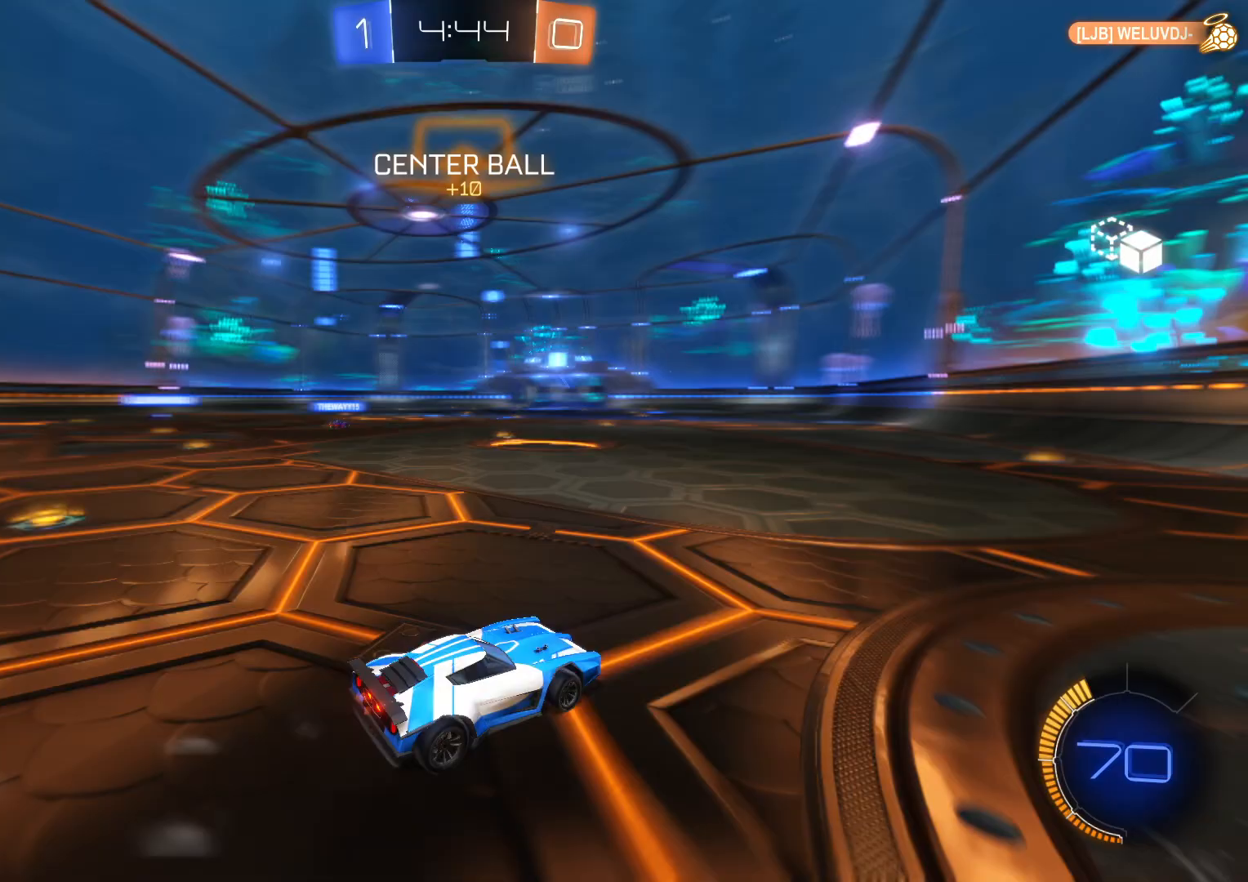
Gameplay with a controller (PlayStation layout); each line is a JSON object with the inputs held at the frame after it. "events" lists button and stick changes between this image and that frame as [ms after this image, input, new state], when the widget could be followed in between. Not read: SELECT right_stick.
{"buttons": ["CROSS", "R2"], "left_stick": "left", "events": [[50, "TRIANGLE", "up"], [100, "CIRCLE", "down"], [233, "CIRCLE", "up"], [400, "CROSS", "down"]]}
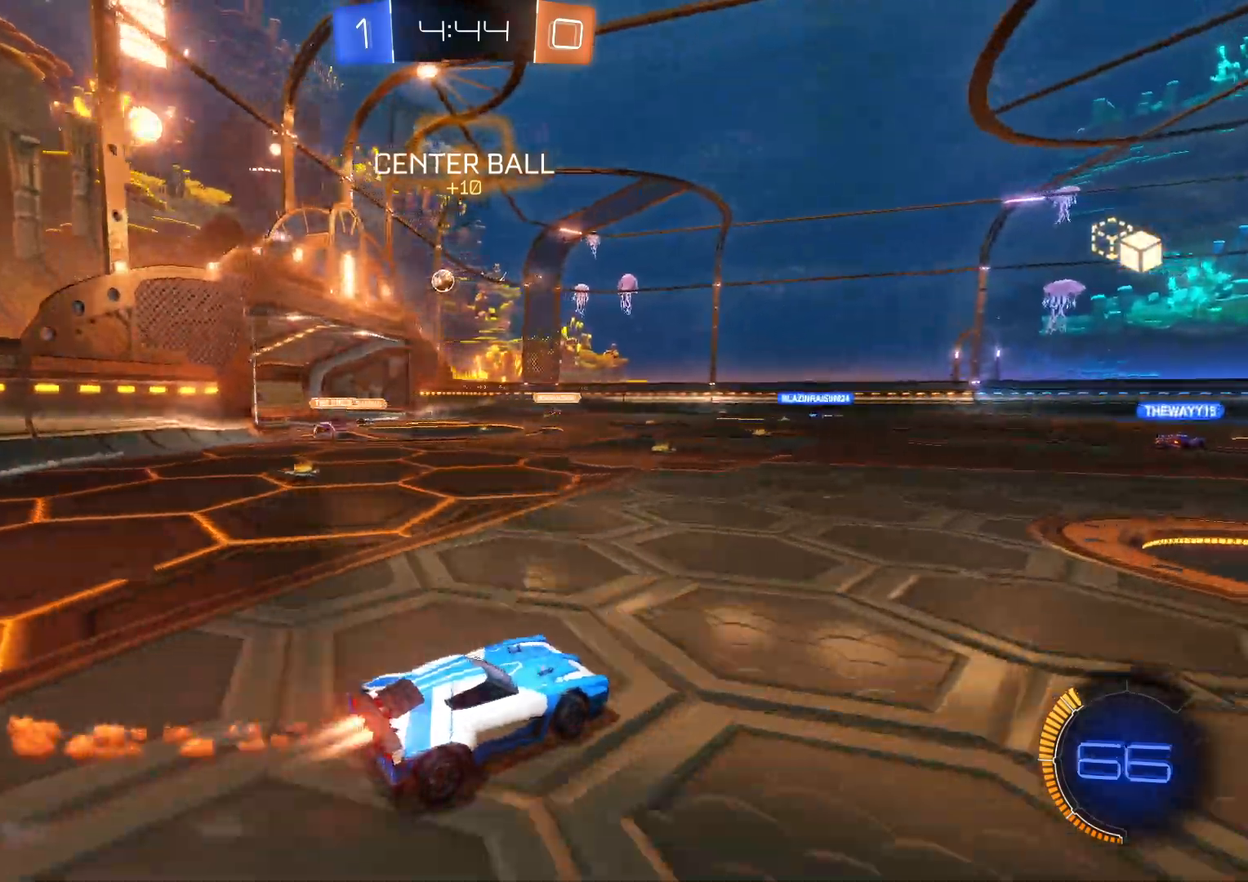
{"buttons": ["R2"], "left_stick": "up", "events": [[117, "CROSS", "up"], [367, "SQUARE", "down"], [383, "left_stick", "up"], [433, "SQUARE", "up"]]}
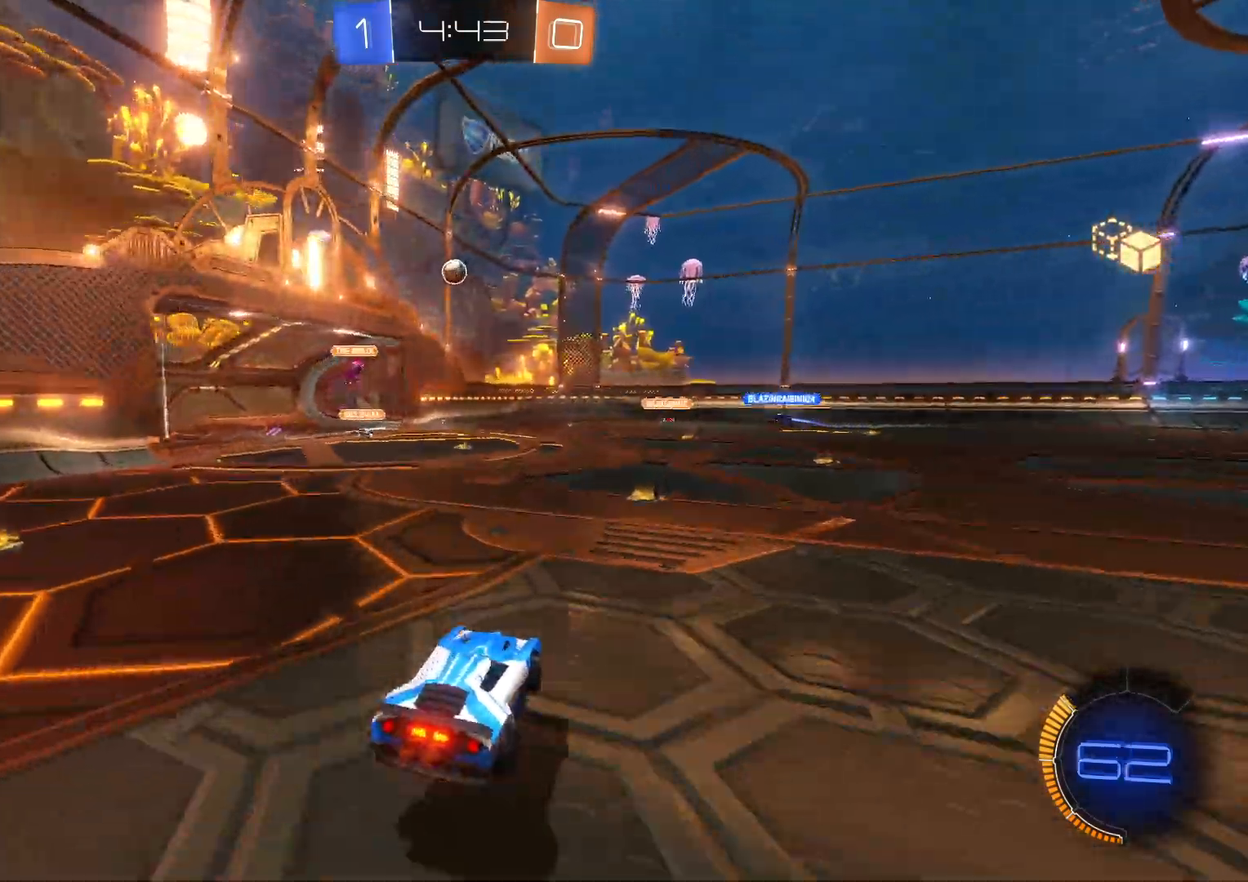
{"buttons": ["R2"], "left_stick": "down", "events": [[150, "left_stick", "right"], [217, "left_stick", "down-right"], [267, "CROSS", "down"], [267, "left_stick", "down"], [350, "CROSS", "up"]]}
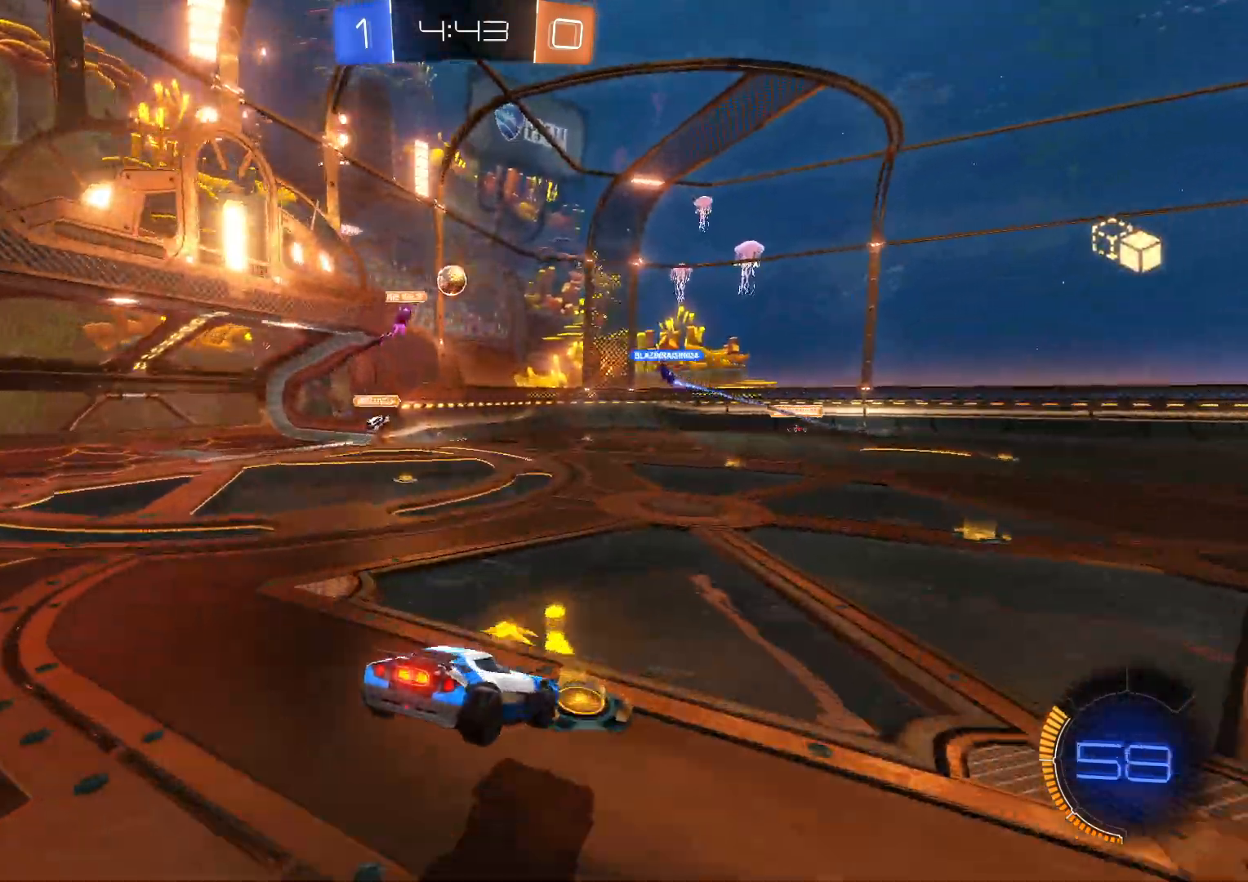
{"buttons": ["R2"], "left_stick": "center", "events": [[150, "left_stick", "center"], [267, "left_stick", "up"], [300, "CROSS", "down"], [300, "SQUARE", "down"], [450, "left_stick", "center"], [467, "SQUARE", "up"], [483, "CROSS", "up"]]}
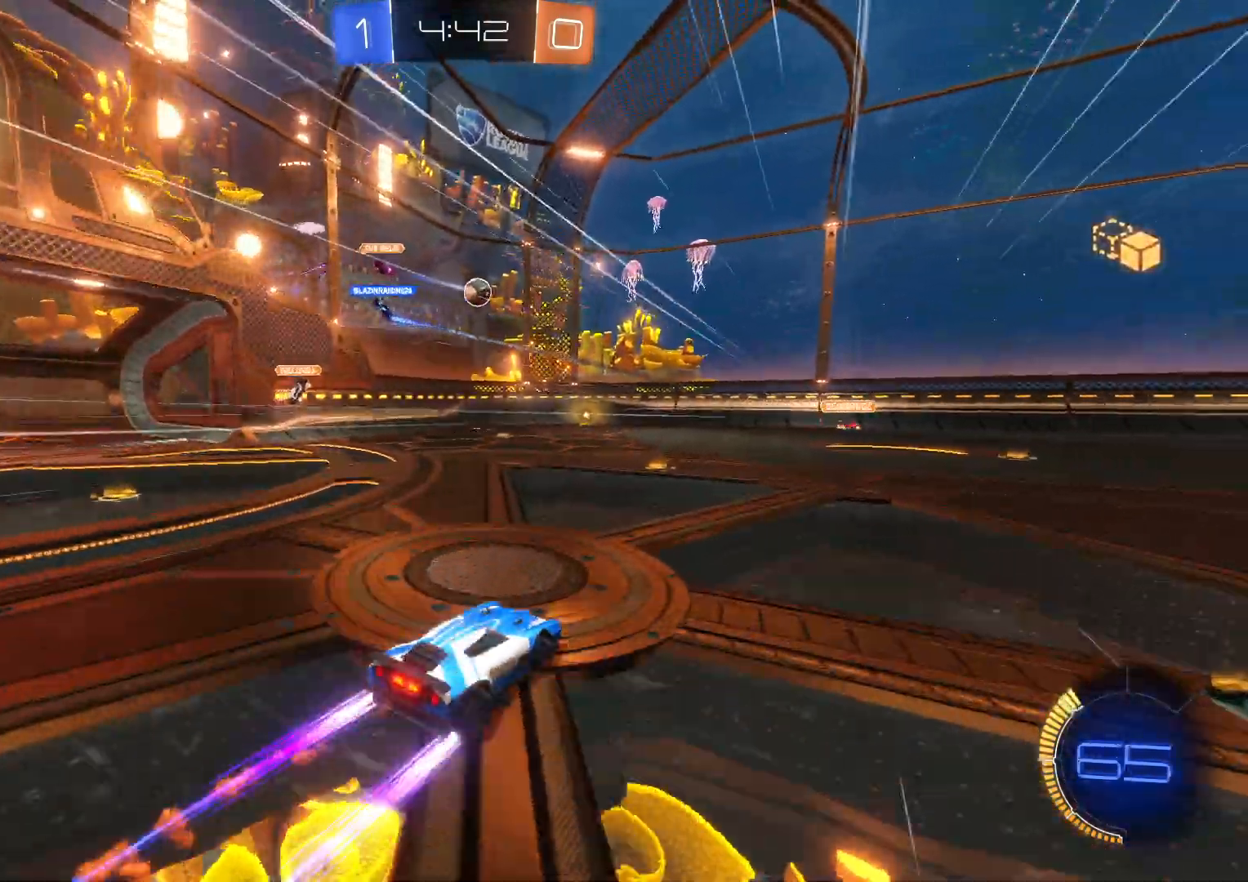
{"buttons": ["R2"], "left_stick": "right", "events": [[183, "left_stick", "left"], [400, "left_stick", "right"]]}
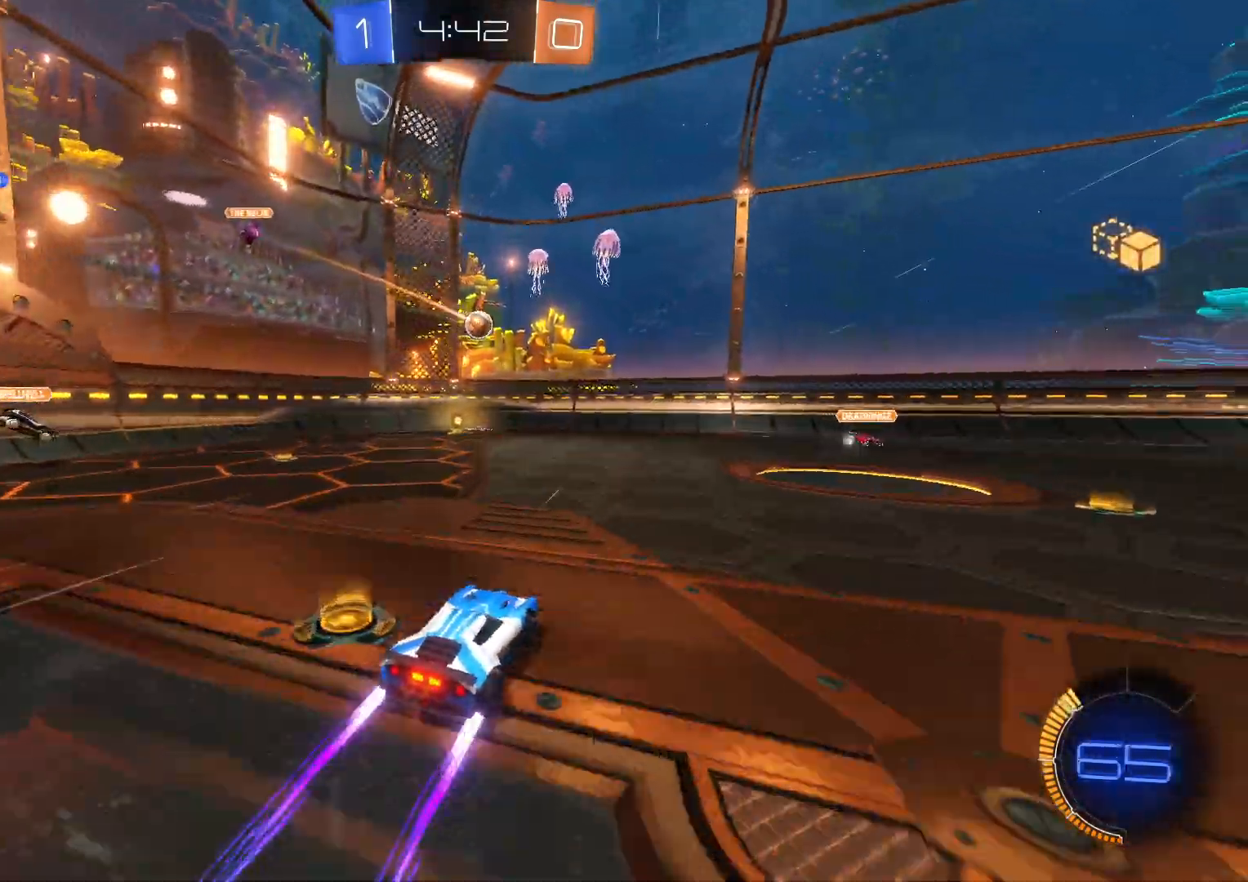
{"buttons": ["CROSS", "R2"], "left_stick": "right", "events": [[83, "left_stick", "center"], [367, "left_stick", "left"], [467, "left_stick", "right"], [500, "CROSS", "down"]]}
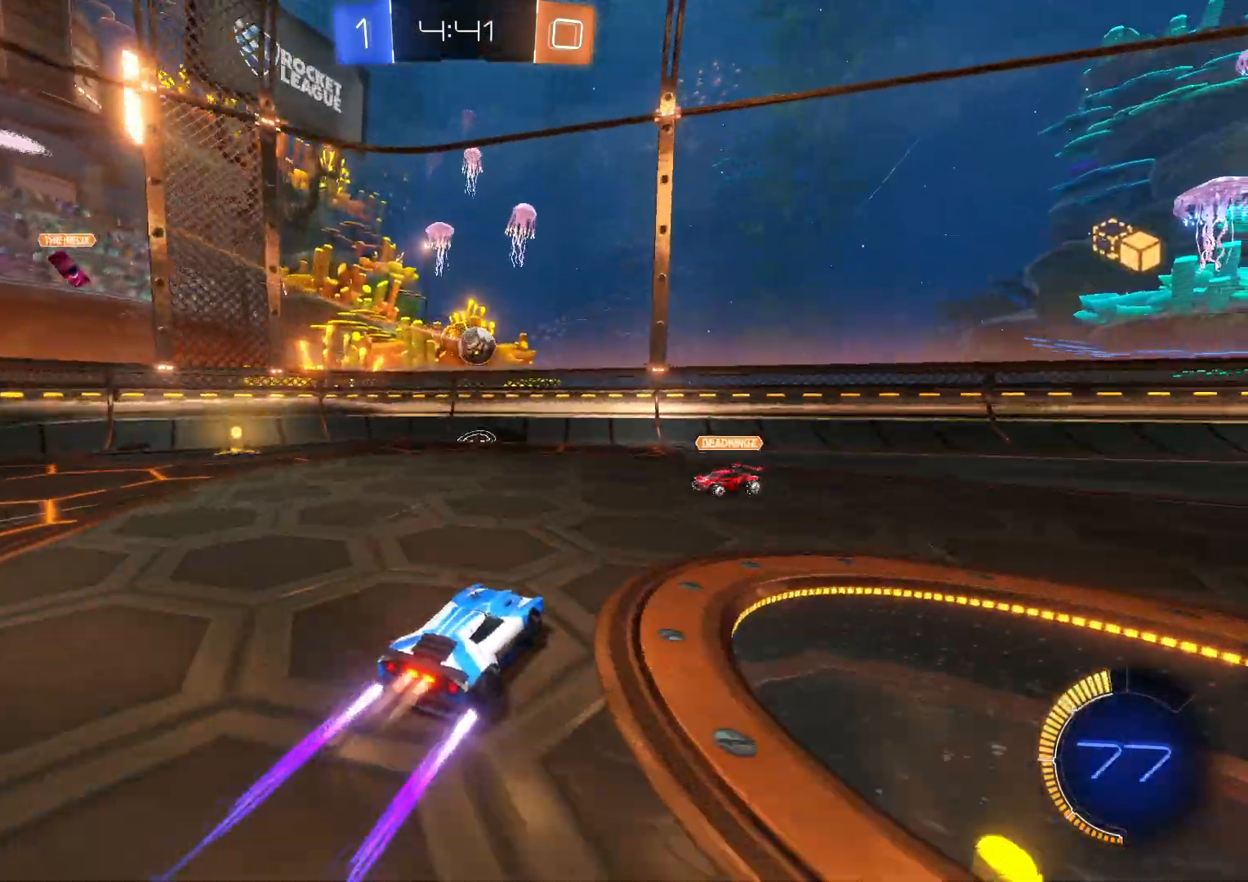
{"buttons": ["SQUARE", "L1", "R2"], "left_stick": "down-left", "events": [[217, "left_stick", "center"], [233, "CROSS", "up"], [333, "left_stick", "down-left"], [467, "SQUARE", "down"], [500, "L1", "down"]]}
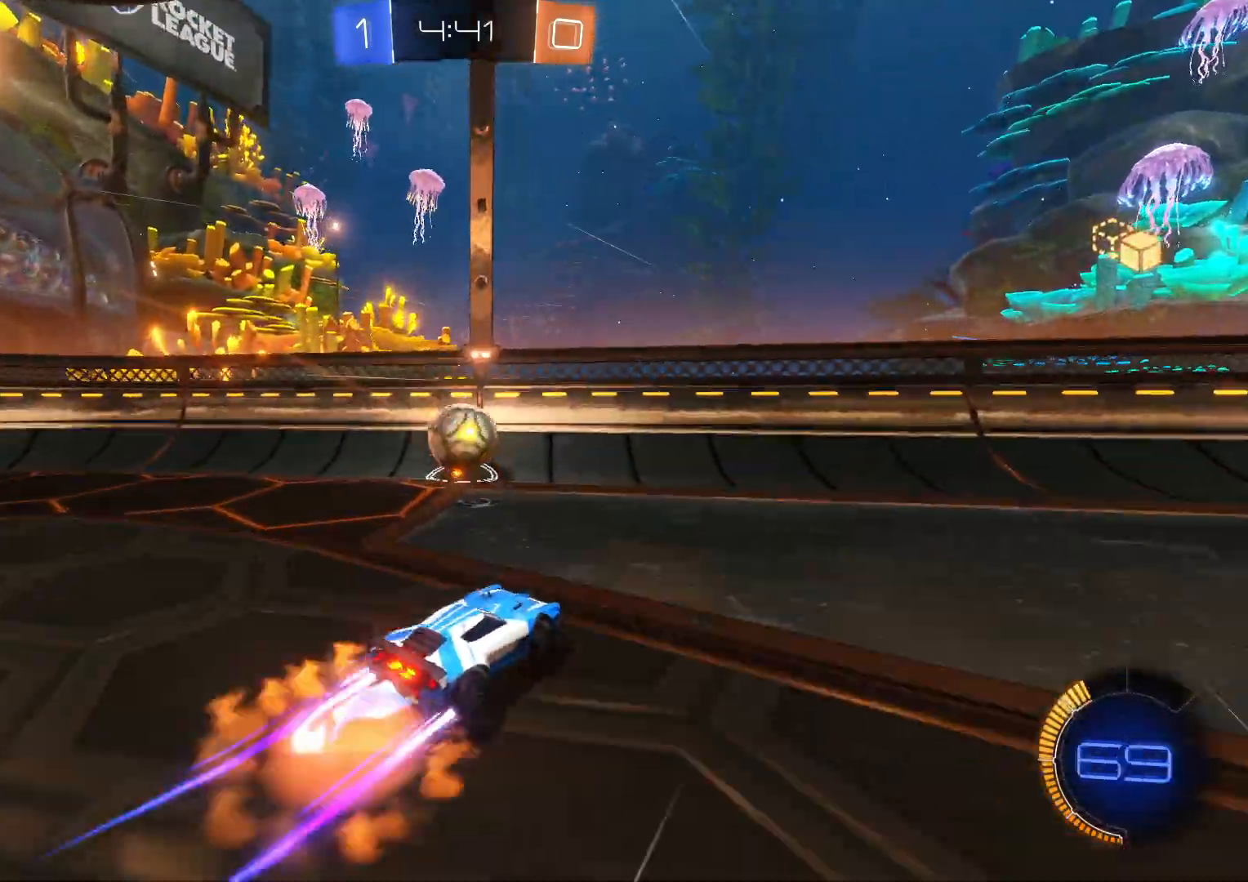
{"buttons": ["R2"], "left_stick": "down-left", "events": [[150, "CROSS", "down"], [150, "L1", "up"], [167, "SQUARE", "up"], [483, "CROSS", "up"]]}
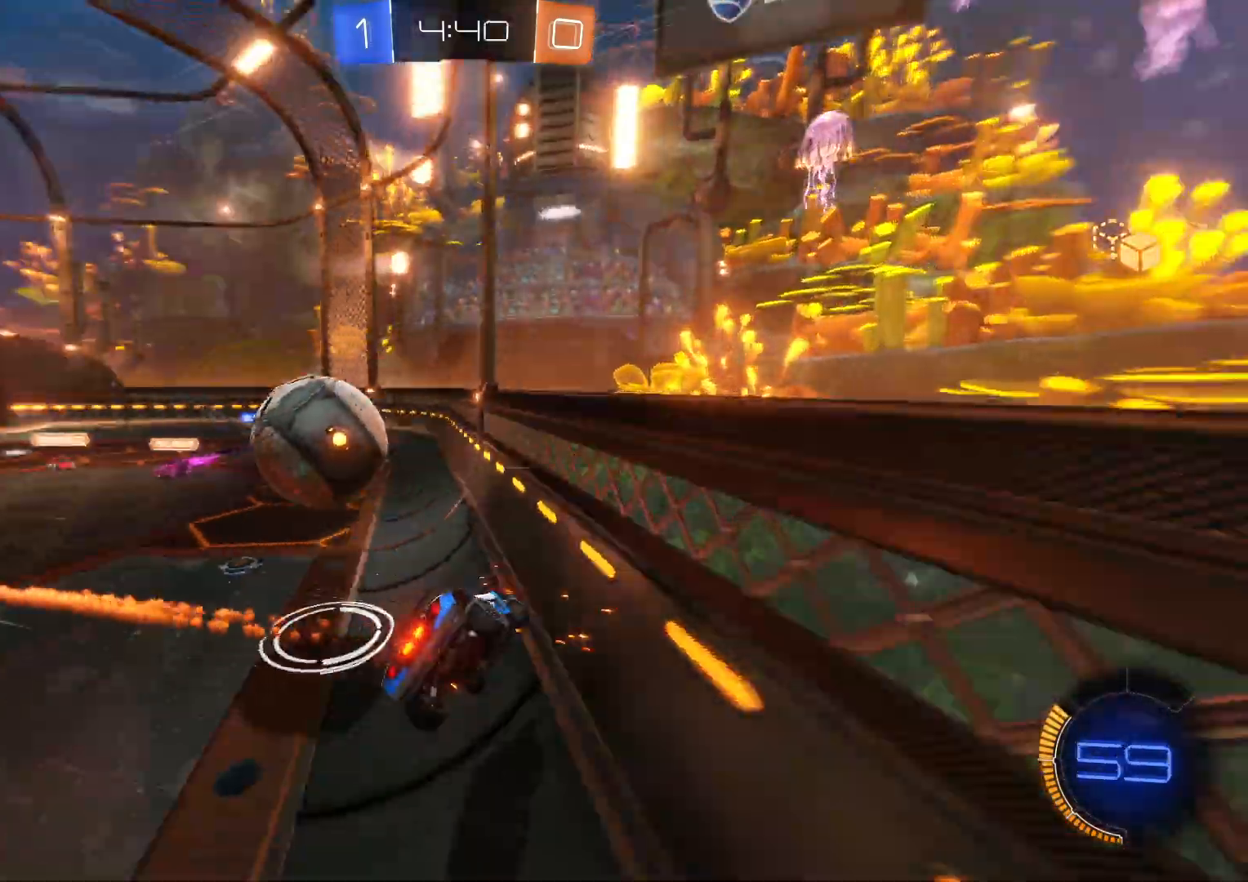
{"buttons": ["CROSS", "R2"], "left_stick": "right", "events": [[183, "left_stick", "right"], [400, "CROSS", "down"]]}
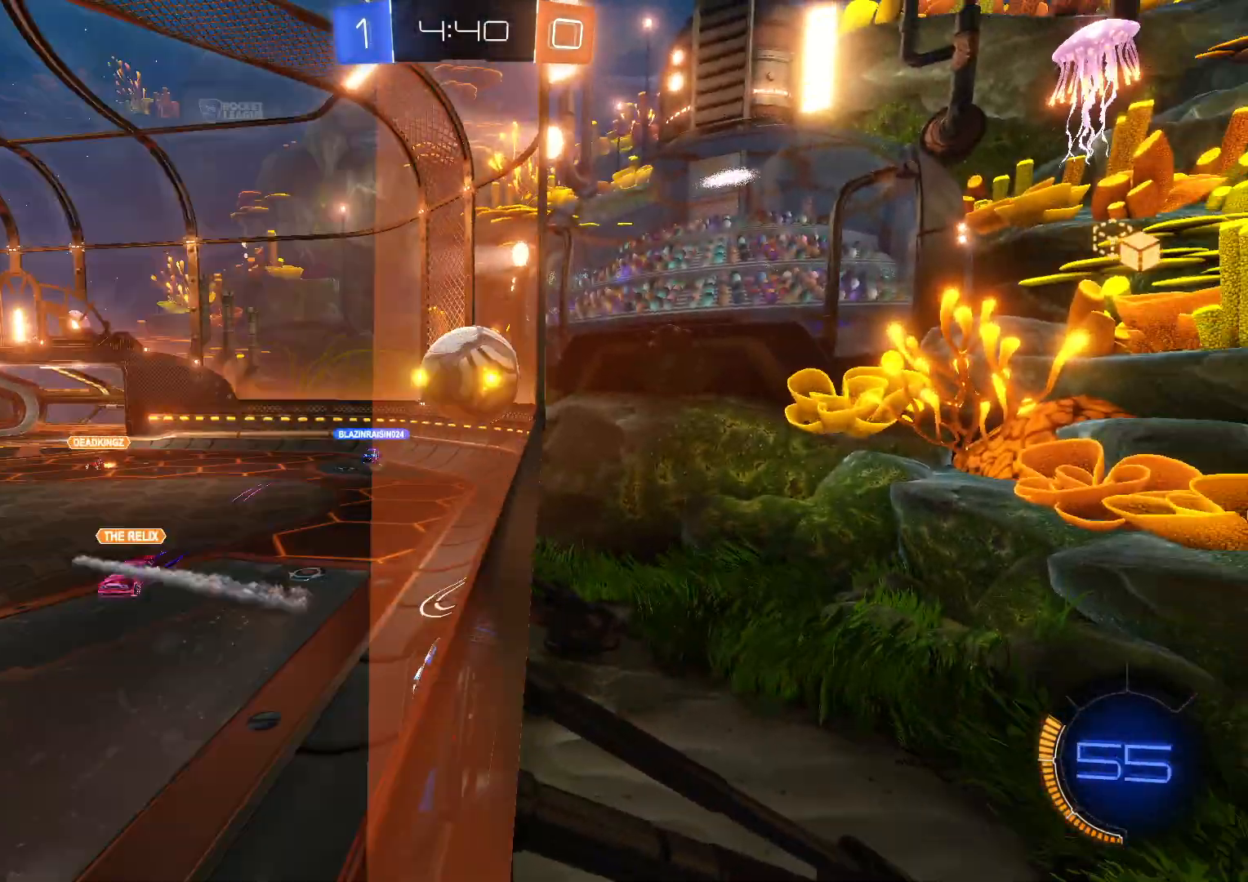
{"buttons": ["CROSS", "SQUARE", "R1", "R2"], "left_stick": "down", "events": [[83, "left_stick", "center"], [367, "R1", "down"], [383, "SQUARE", "down"], [383, "left_stick", "down"]]}
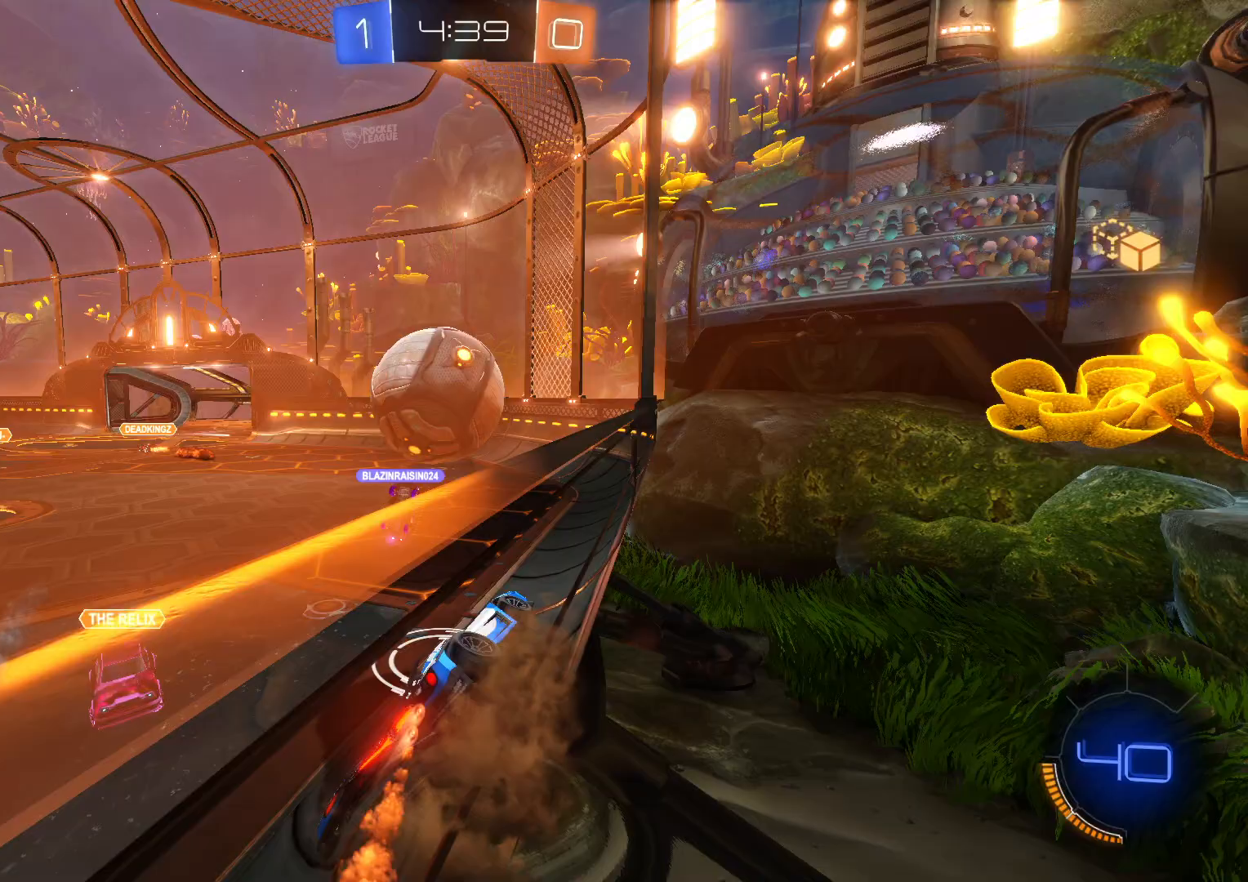
{"buttons": ["R2"], "left_stick": "down-left", "events": [[83, "R1", "up"], [100, "SQUARE", "up"], [133, "left_stick", "down-left"], [183, "SQUARE", "down"], [350, "SQUARE", "up"], [400, "CROSS", "up"]]}
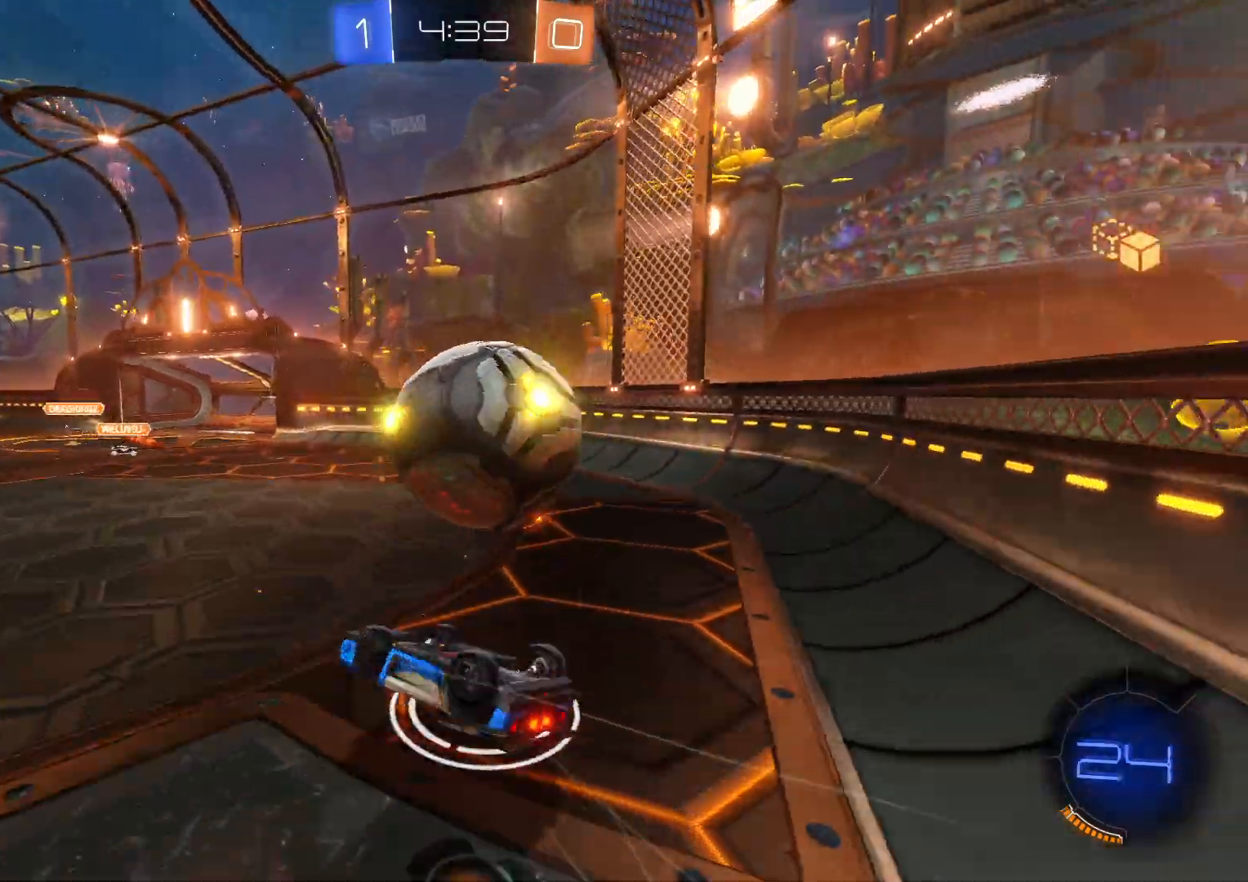
{"buttons": ["CROSS", "R2"], "left_stick": "down", "events": [[67, "TRIANGLE", "down"], [100, "left_stick", "up-right"], [150, "TRIANGLE", "up"], [283, "left_stick", "down-right"], [300, "CROSS", "down"], [400, "left_stick", "down"]]}
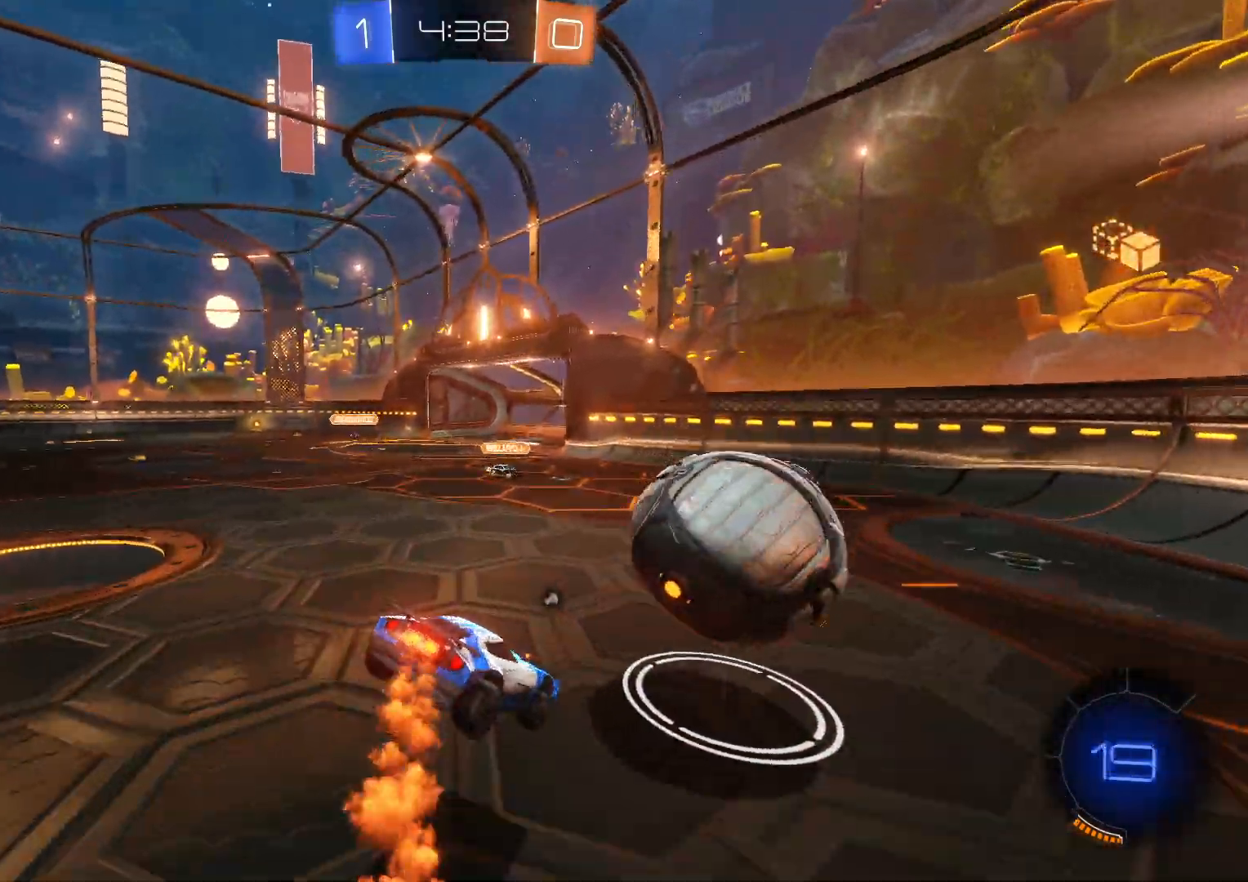
{"buttons": ["CROSS", "R2"], "left_stick": "down", "events": [[317, "SQUARE", "down"], [467, "SQUARE", "up"]]}
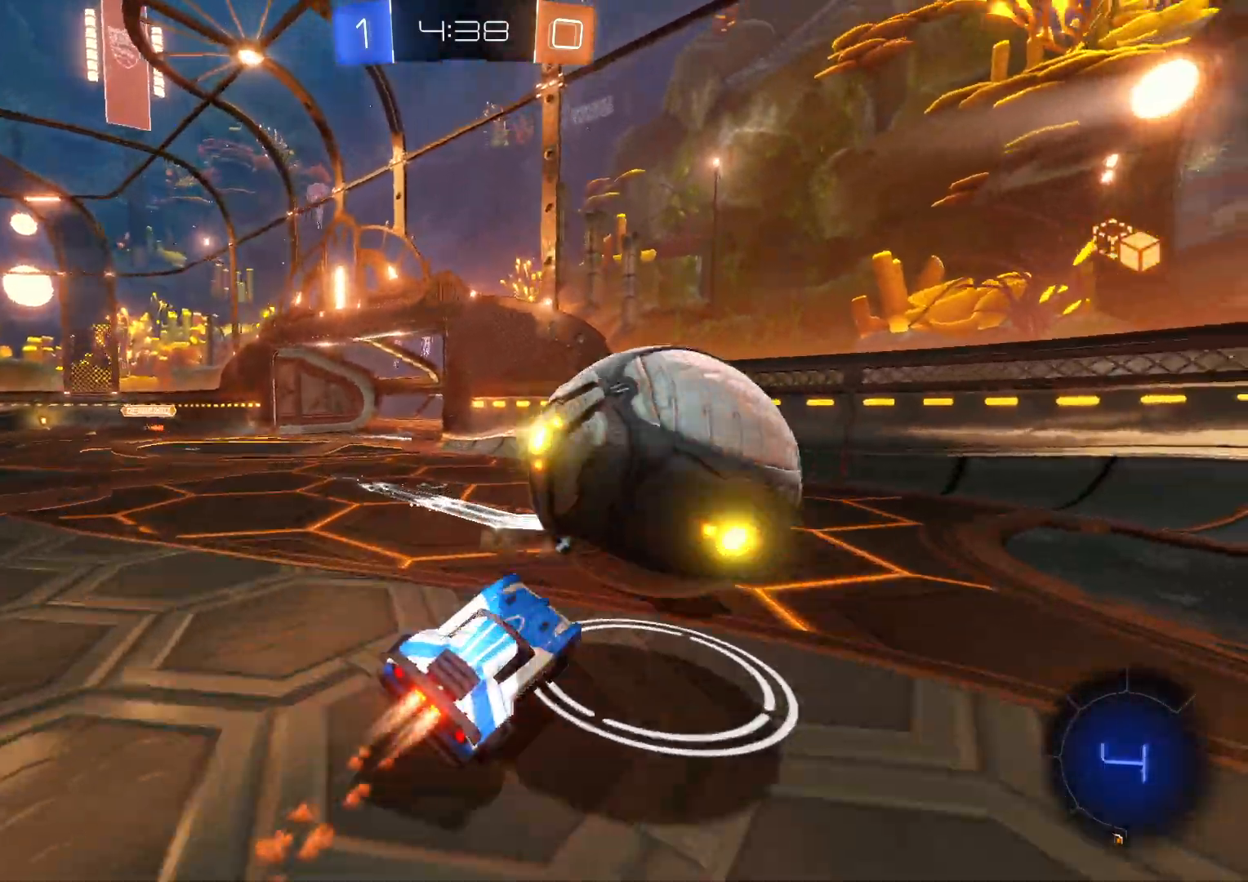
{"buttons": ["R1", "R2"], "left_stick": "down-right", "events": [[33, "SQUARE", "down"], [67, "left_stick", "down-right"], [183, "SQUARE", "up"], [267, "R1", "down"], [283, "CROSS", "up"], [350, "TRIANGLE", "down"], [483, "TRIANGLE", "up"]]}
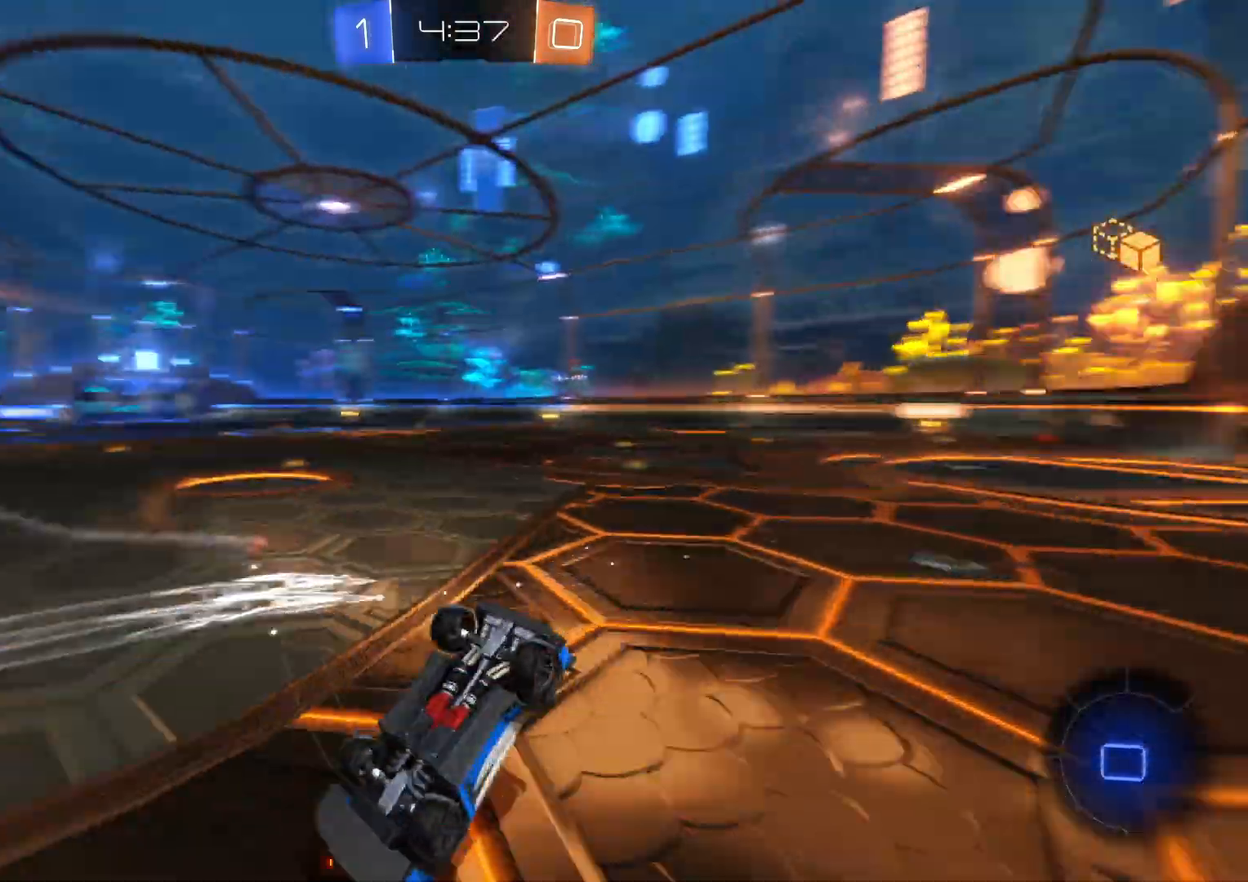
{"buttons": ["R2"], "left_stick": "right", "events": [[33, "left_stick", "center"], [117, "left_stick", "right"], [217, "R1", "up"]]}
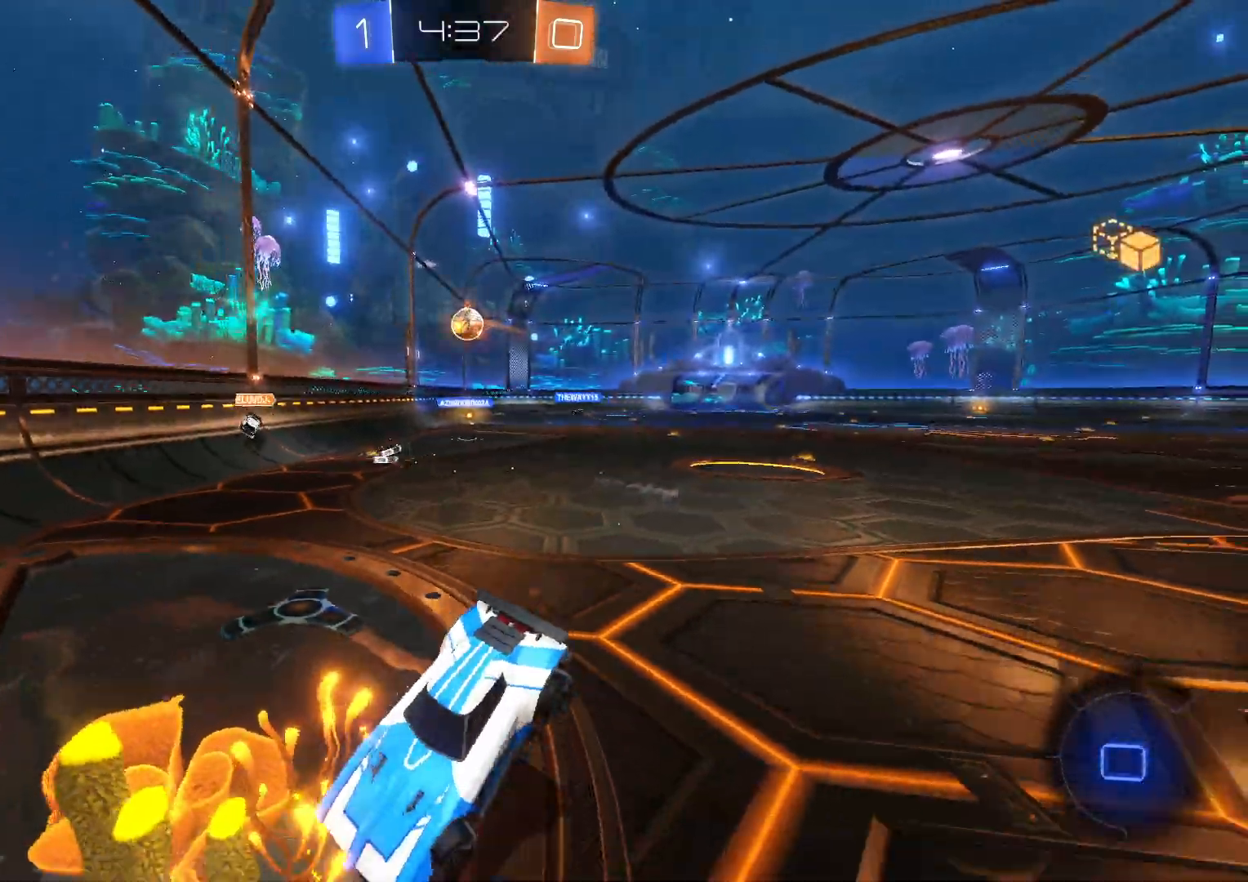
{"buttons": ["R2"], "left_stick": "right", "events": []}
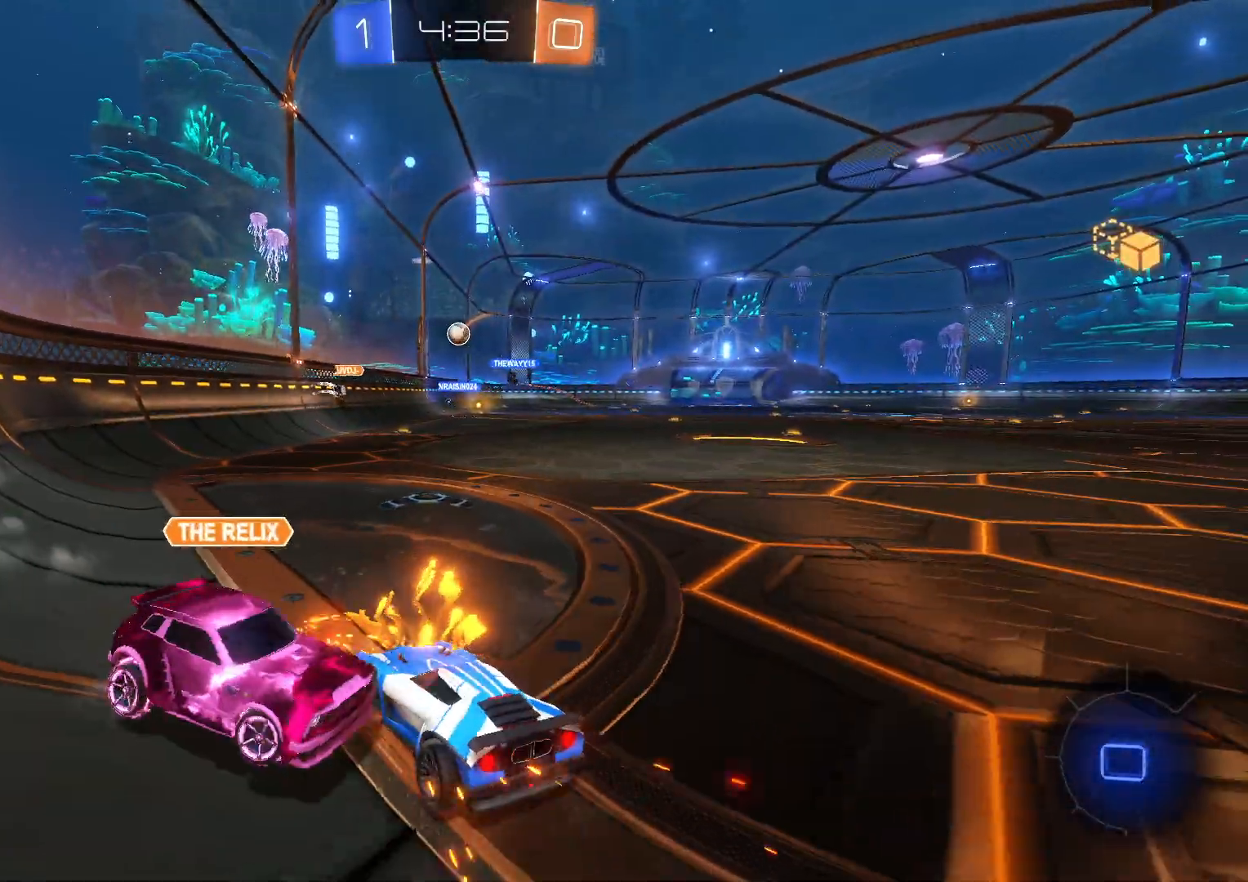
{"buttons": ["R2"], "left_stick": "left", "events": [[217, "left_stick", "center"], [417, "left_stick", "left"]]}
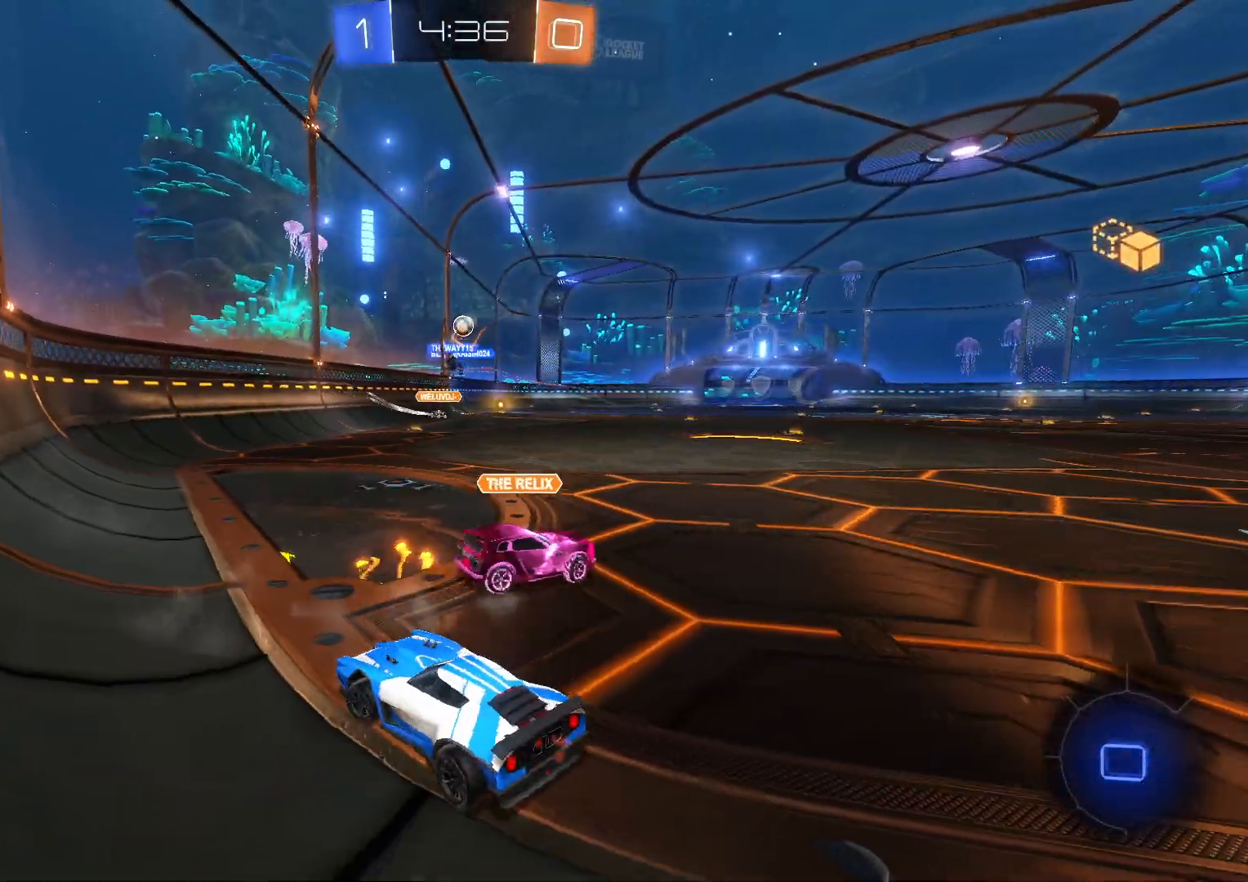
{"buttons": ["R2"], "left_stick": "right", "events": [[50, "left_stick", "center"], [133, "left_stick", "right"]]}
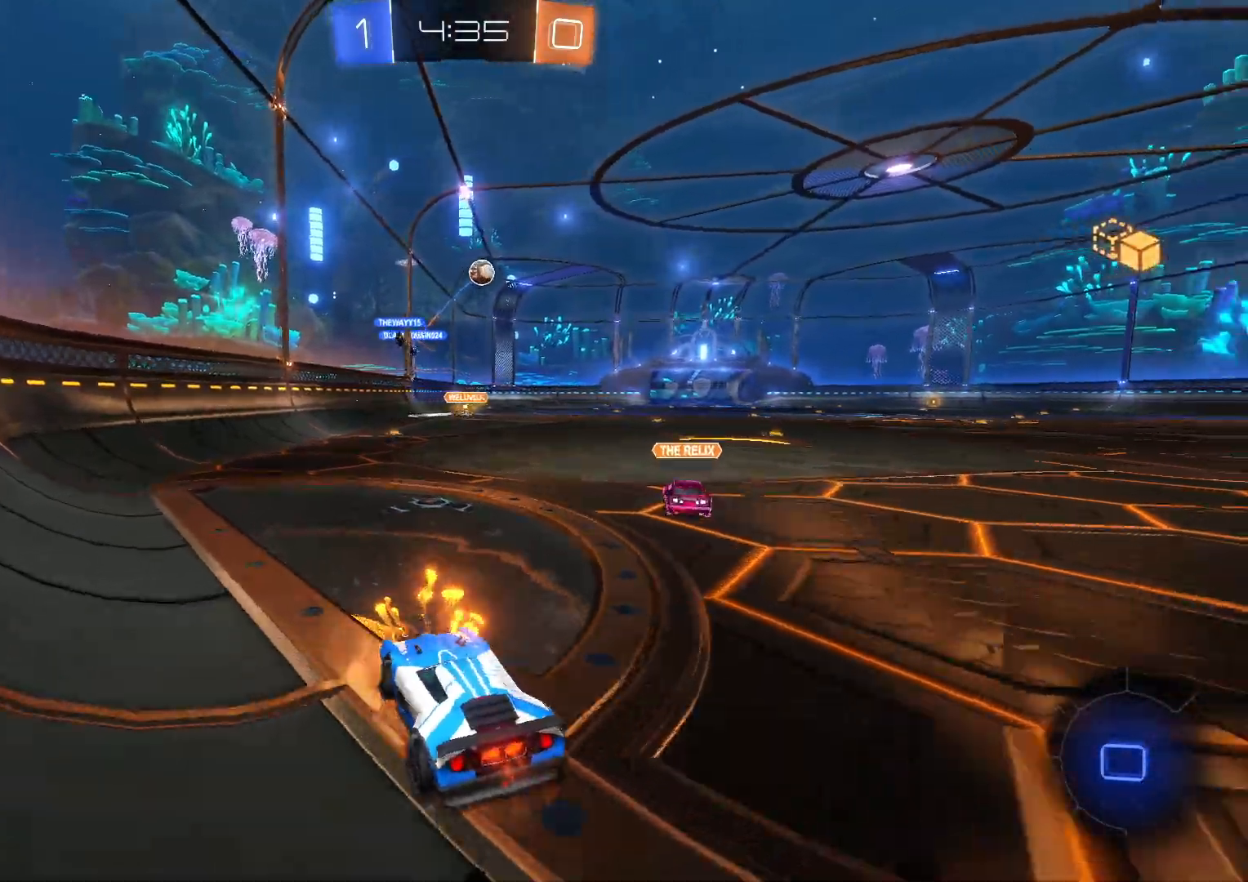
{"buttons": ["R2"], "left_stick": "up", "events": [[100, "left_stick", "center"], [317, "left_stick", "up"], [333, "SQUARE", "down"], [433, "SQUARE", "up"]]}
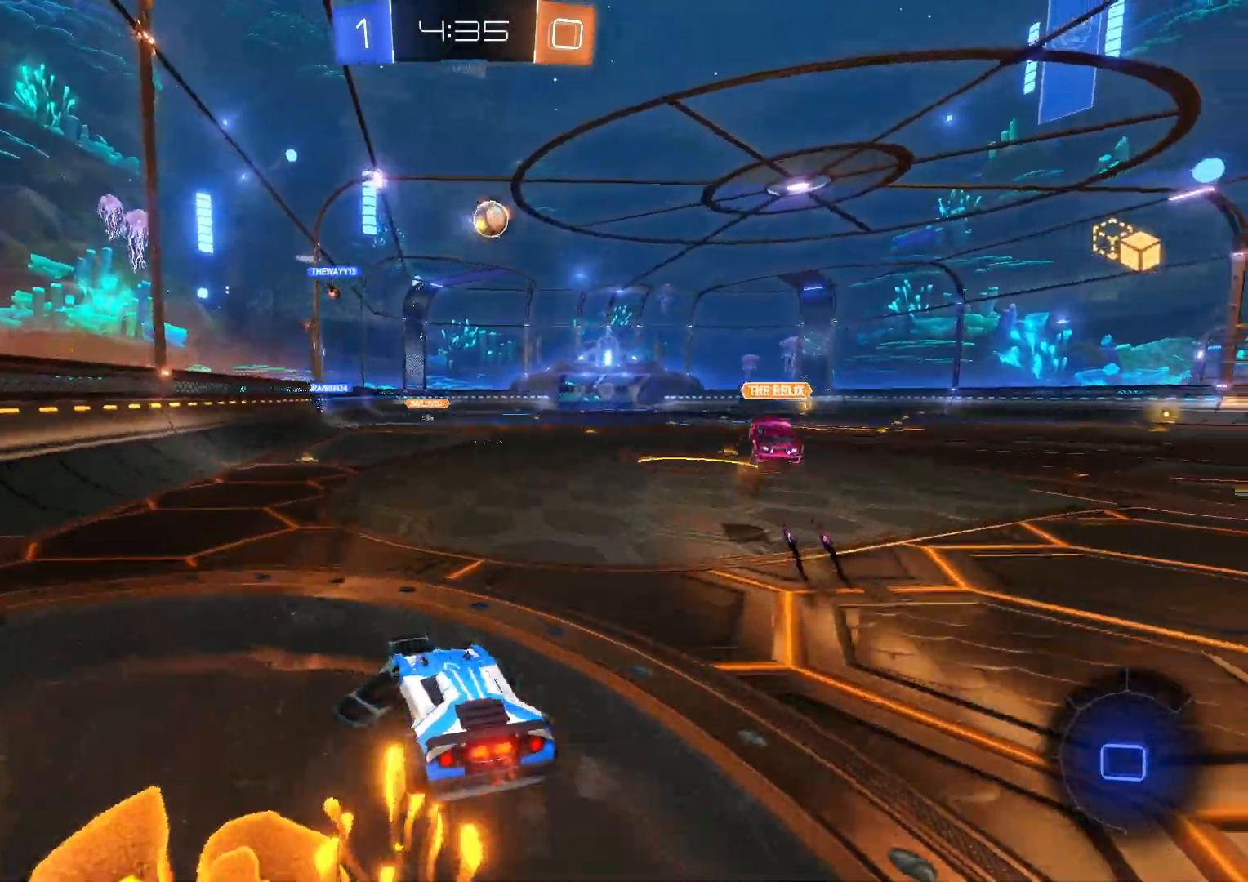
{"buttons": ["R2"], "left_stick": "down", "events": [[100, "left_stick", "center"], [217, "left_stick", "down"]]}
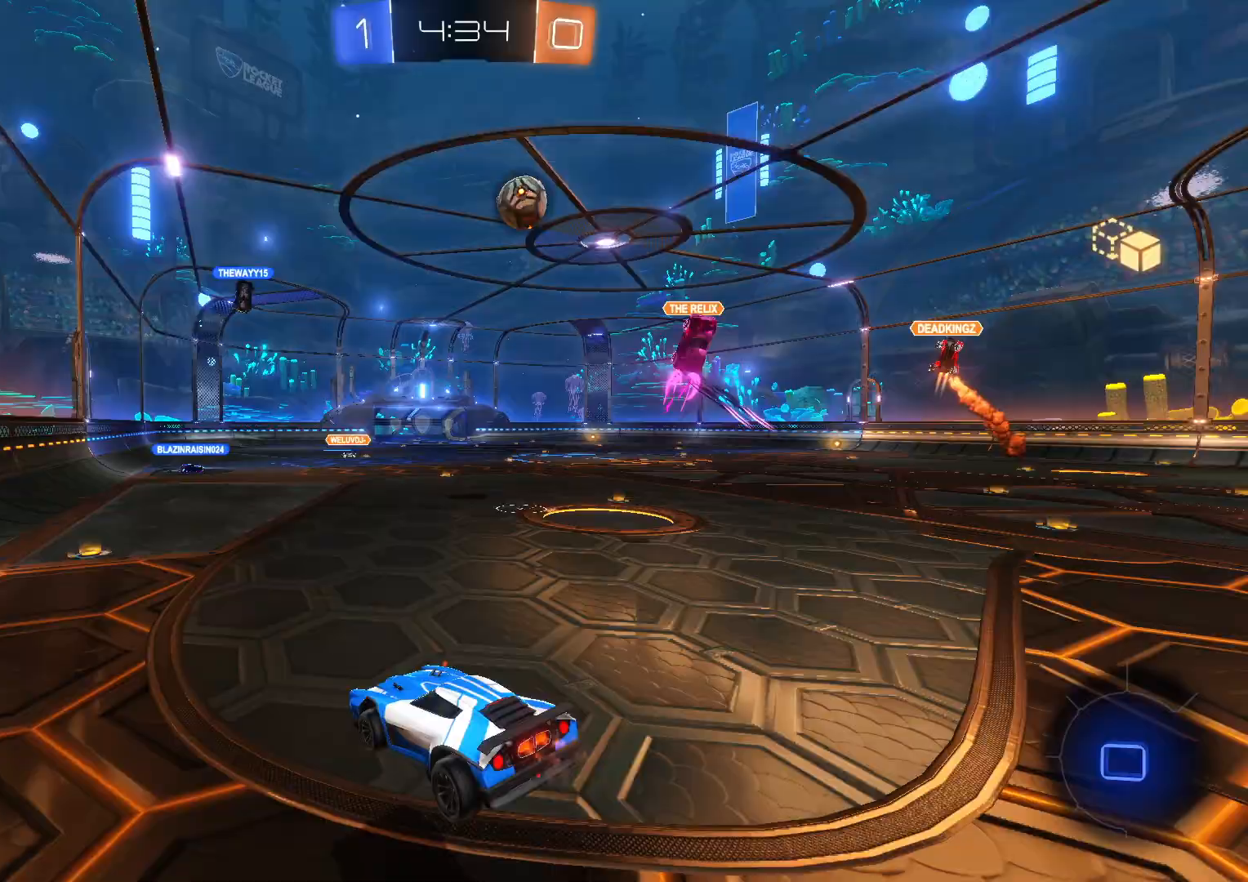
{"buttons": ["SQUARE", "R2"], "left_stick": "up-left", "events": [[33, "left_stick", "center"], [367, "left_stick", "up"], [433, "left_stick", "up-left"], [450, "SQUARE", "down"]]}
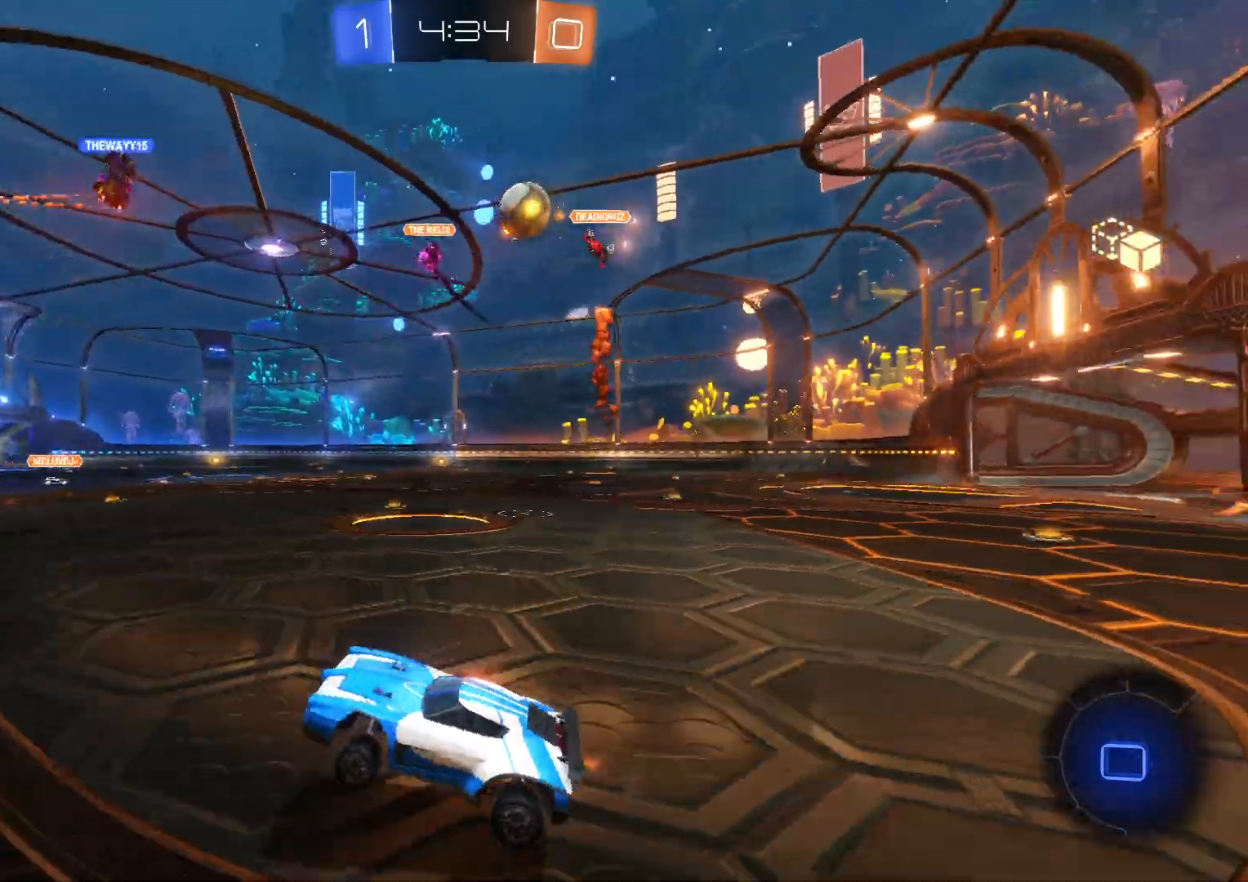
{"buttons": ["R2"], "left_stick": "right", "events": [[100, "SQUARE", "up"], [150, "left_stick", "center"], [283, "left_stick", "right"]]}
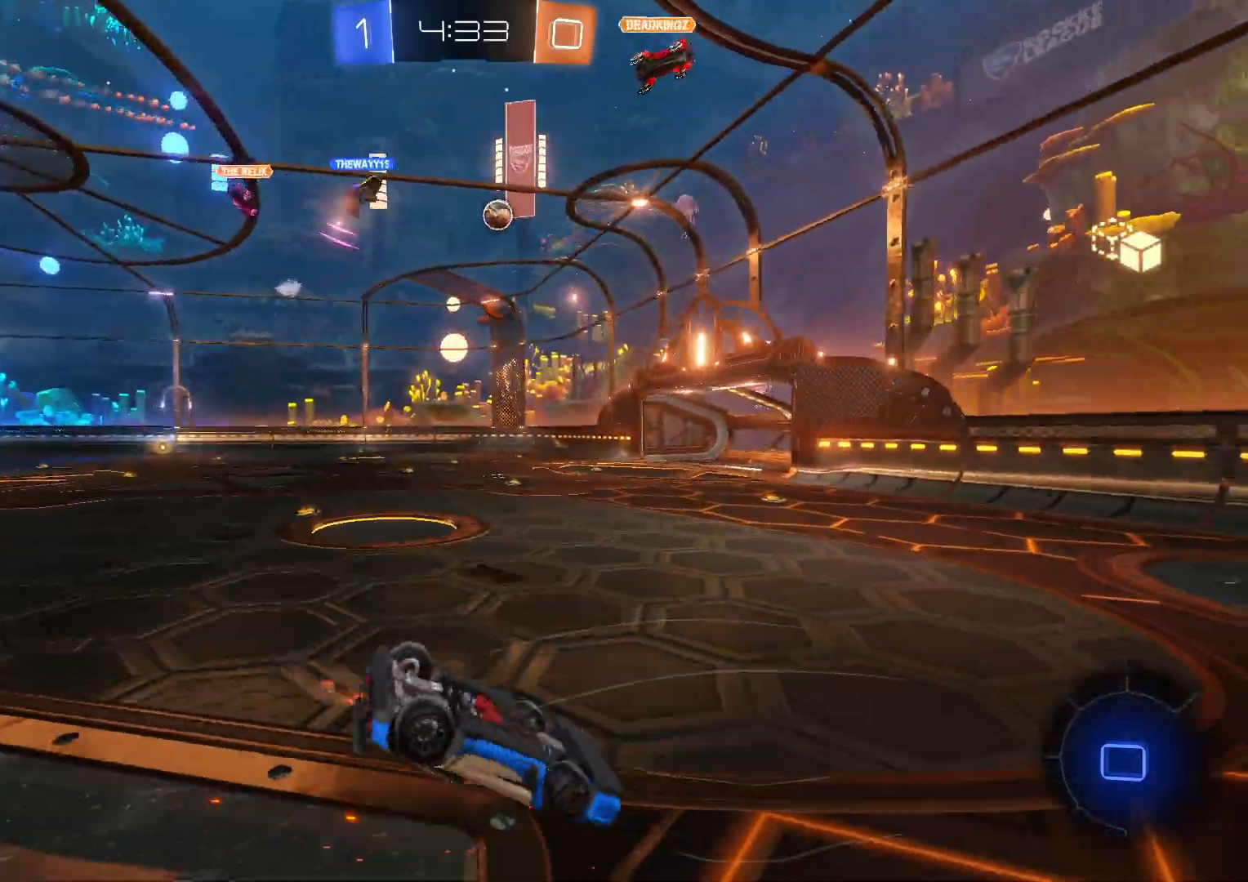
{"buttons": ["R2"], "left_stick": "up", "events": [[150, "TRIANGLE", "down"], [217, "left_stick", "up"], [283, "TRIANGLE", "up"]]}
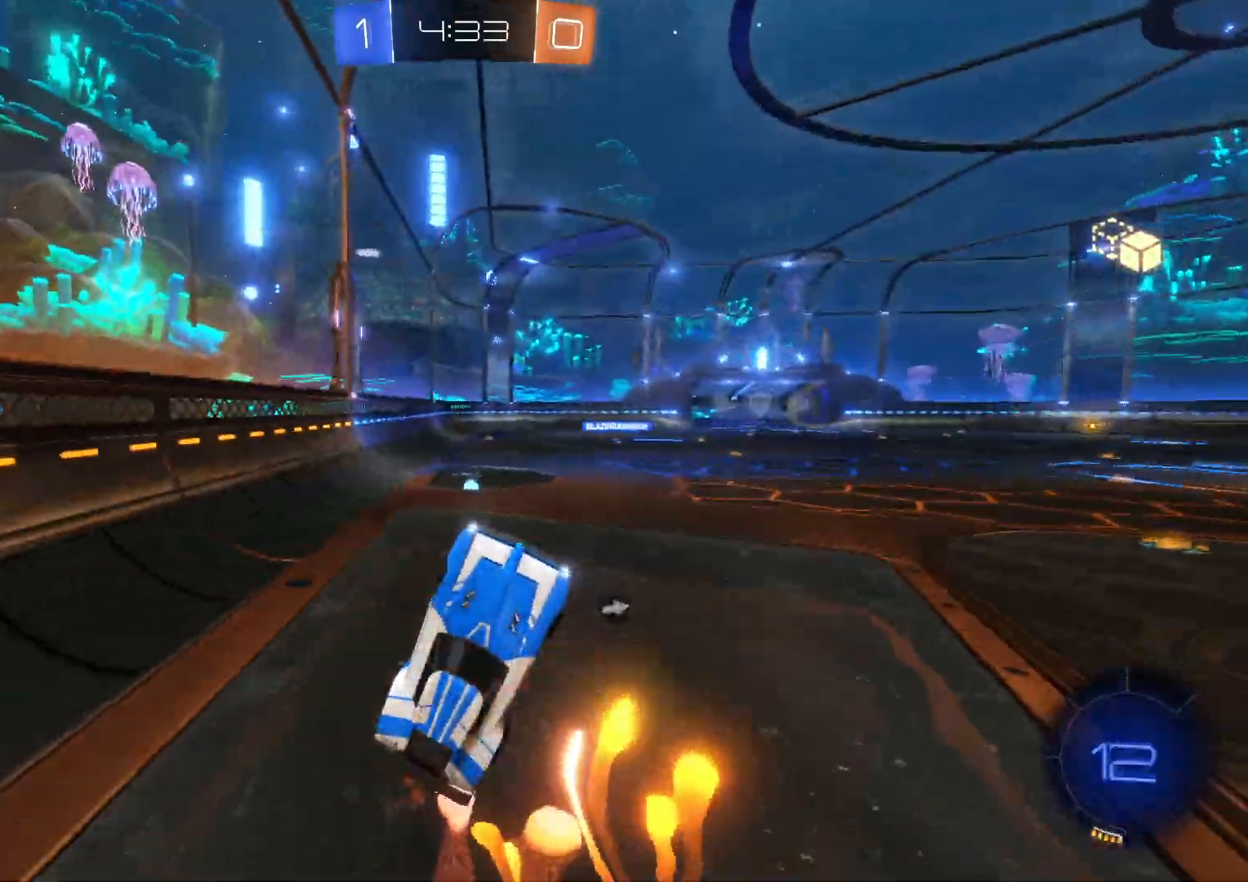
{"buttons": ["CROSS", "R2"], "left_stick": "up", "events": [[350, "CROSS", "down"]]}
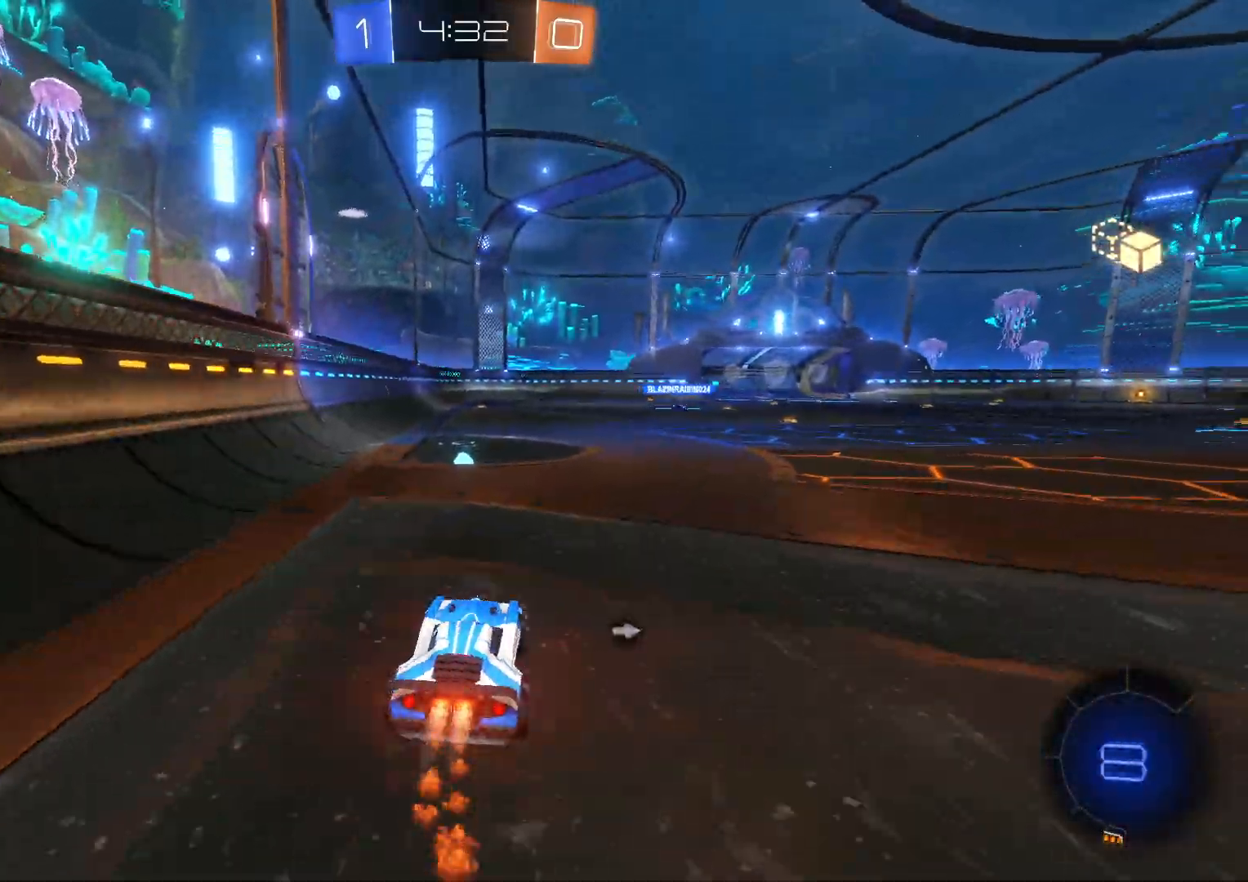
{"buttons": ["CROSS", "SQUARE", "R2"], "left_stick": "center", "events": [[150, "left_stick", "right"], [167, "SQUARE", "down"], [267, "L1", "down"], [283, "SQUARE", "up"], [300, "left_stick", "up"], [367, "SQUARE", "down"], [467, "left_stick", "center"], [483, "L1", "up"]]}
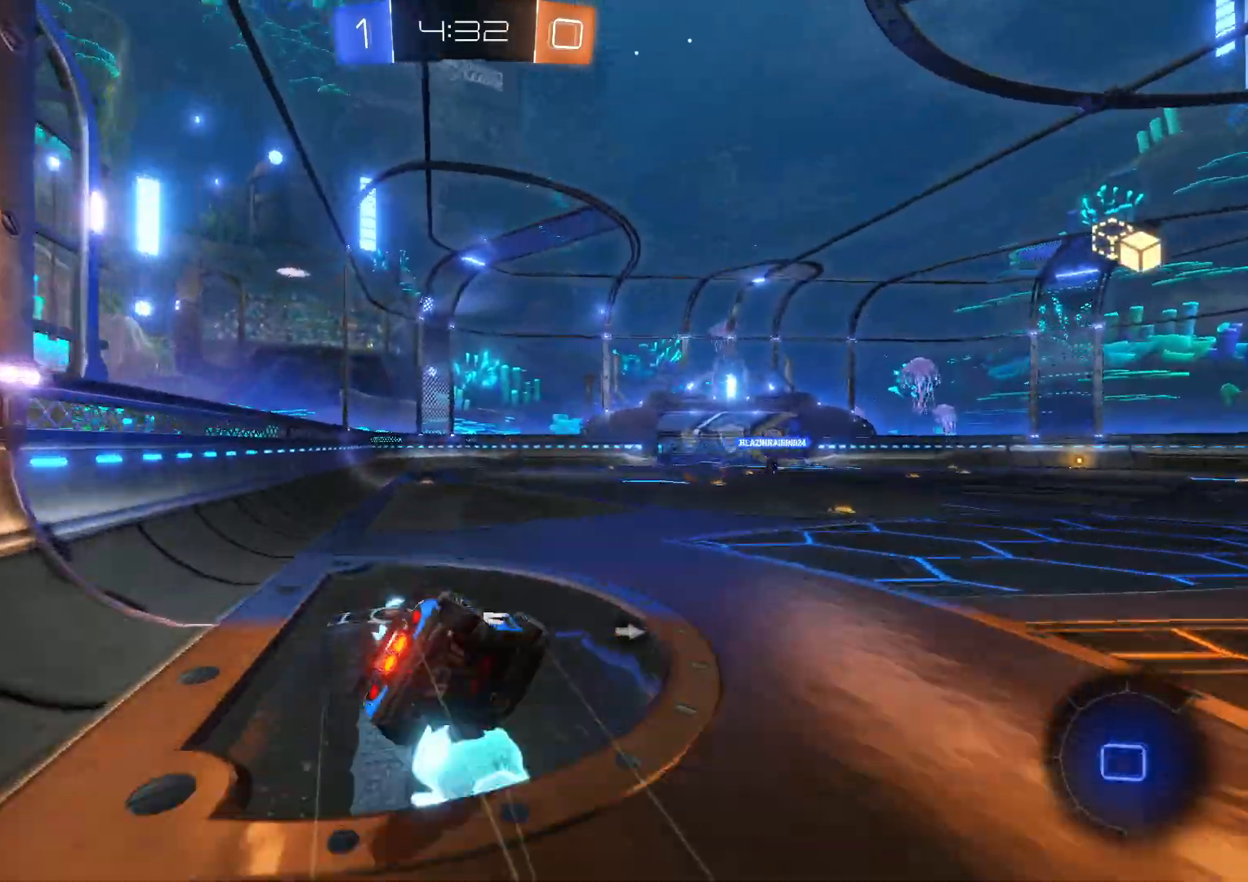
{"buttons": ["R2"], "left_stick": "center", "events": [[33, "SQUARE", "up"], [67, "CROSS", "up"], [333, "TRIANGLE", "down"], [433, "TRIANGLE", "up"]]}
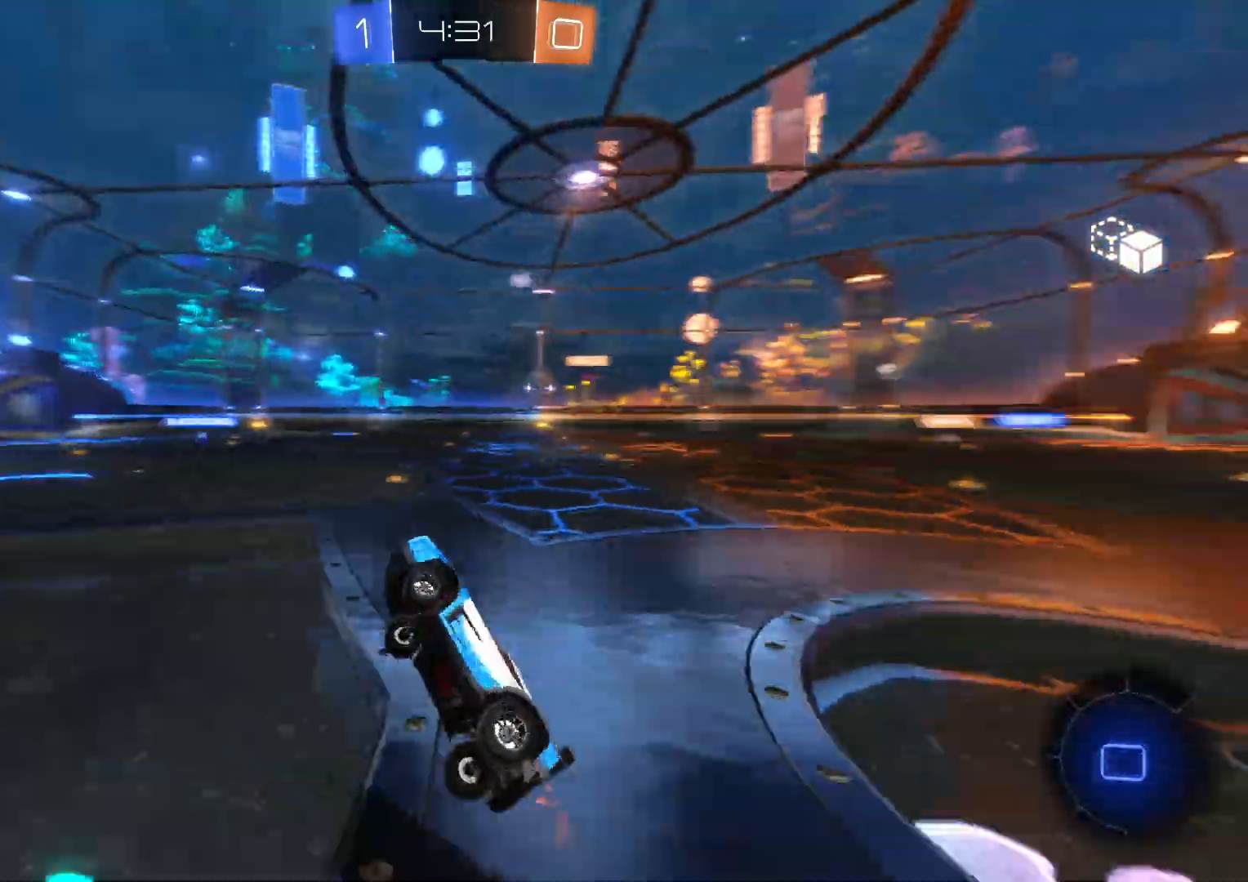
{"buttons": ["R2"], "left_stick": "center", "events": []}
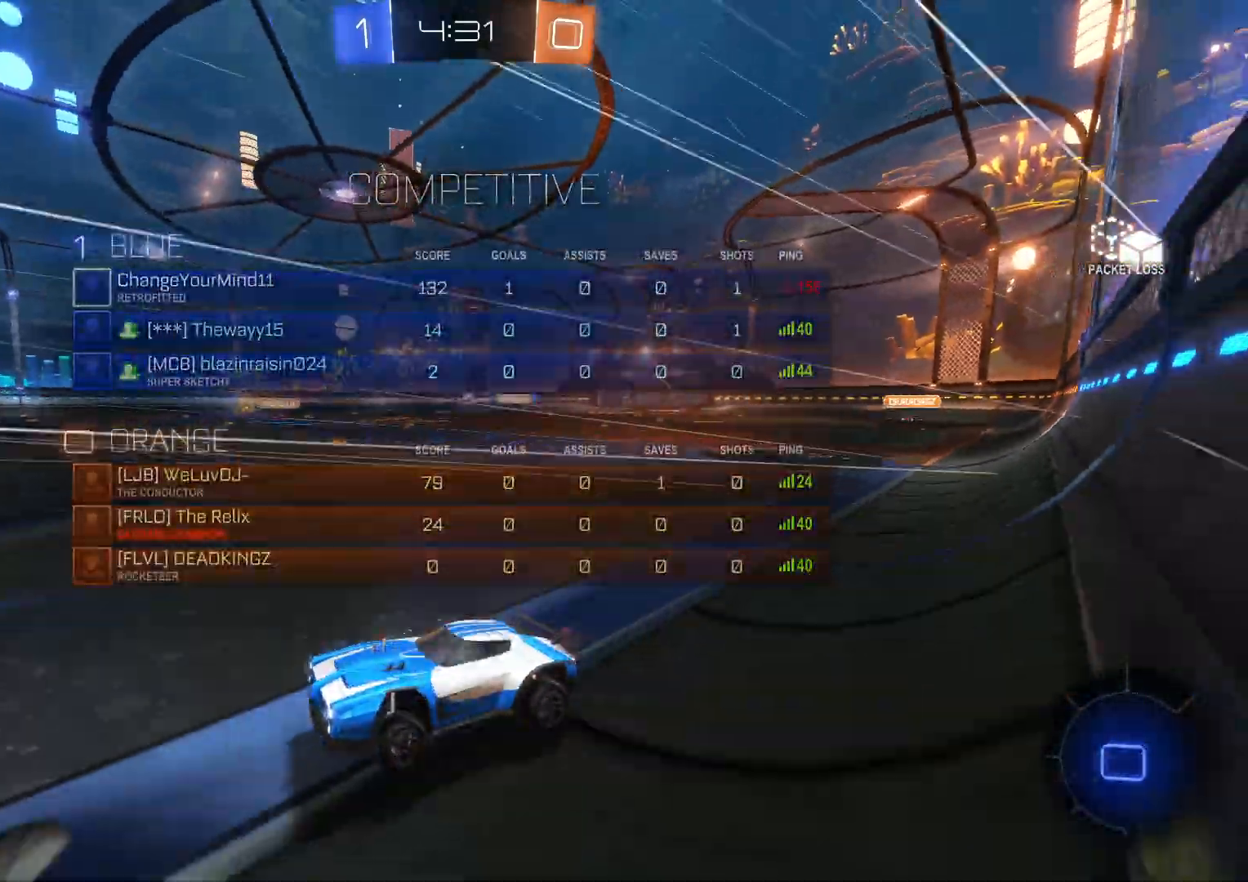
{"buttons": ["R2"], "left_stick": "right", "events": [[50, "TRIANGLE", "down"], [83, "left_stick", "right"], [150, "TRIANGLE", "up"]]}
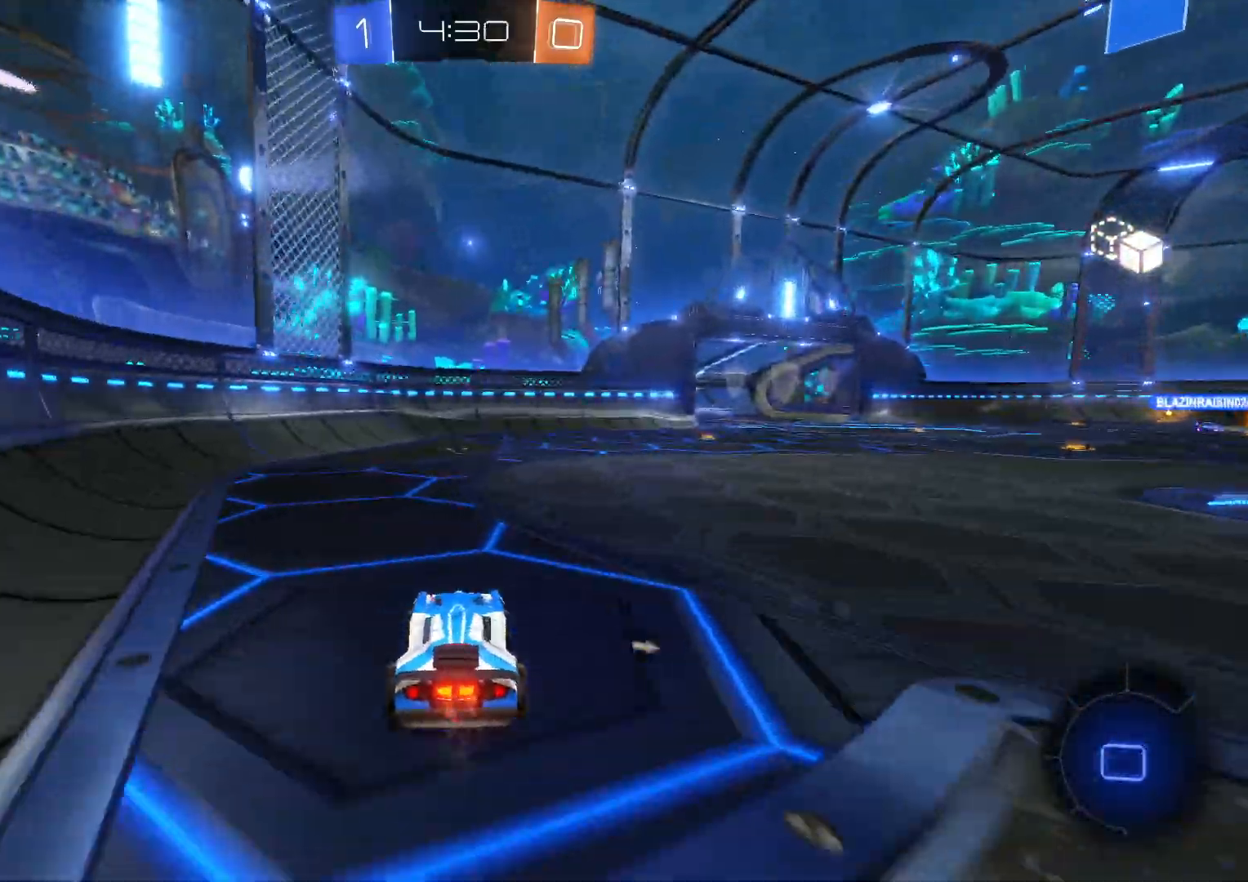
{"buttons": ["CIRCLE", "R2"], "left_stick": "right", "events": [[50, "TRIANGLE", "down"], [133, "TRIANGLE", "up"], [433, "CIRCLE", "down"]]}
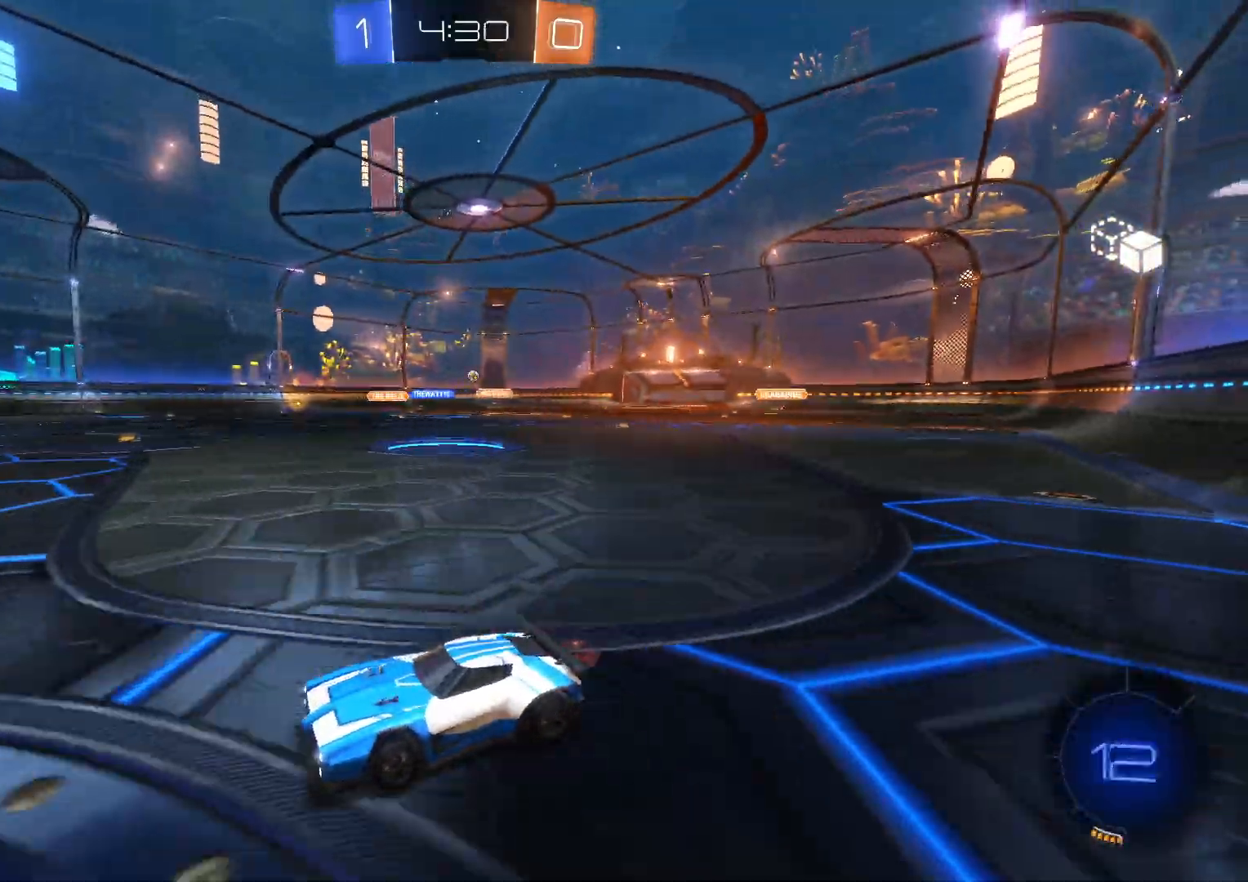
{"buttons": ["R2"], "left_stick": "right", "events": [[33, "CIRCLE", "up"]]}